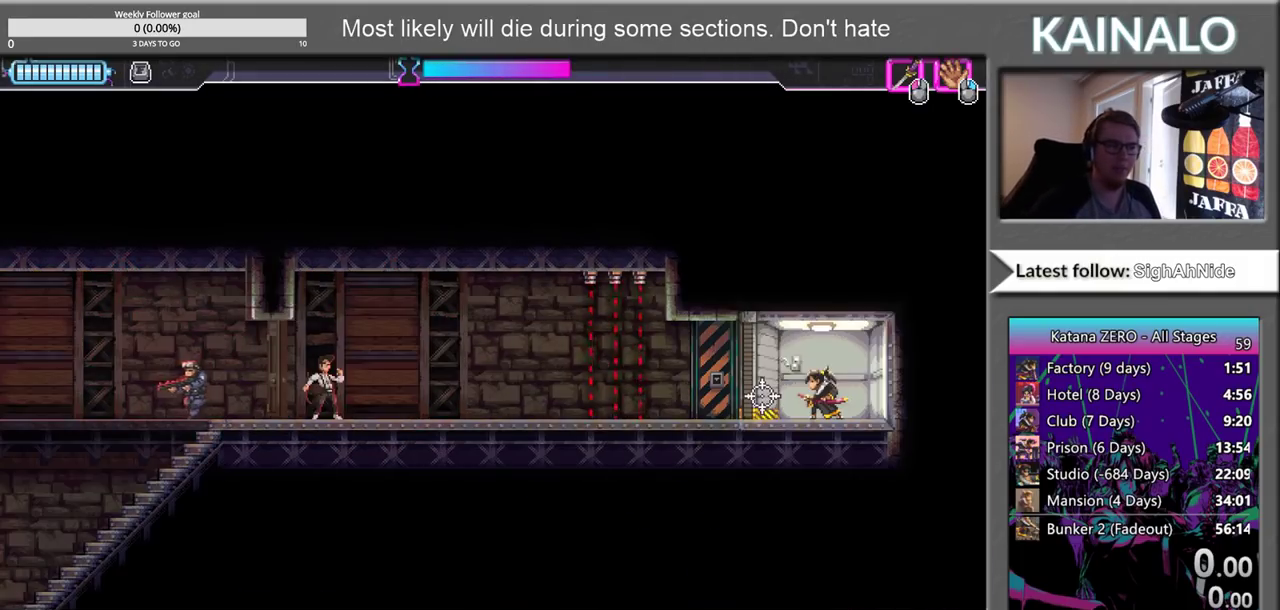
Gameplay with a controller (Xbox layout); each line is a JSON object with the inputs held at the frame after it. "events" lists button and stick changes between this image and that frame as [ms after this image, input, new state], when the widget could be followed in between. Not read: R2.
{"buttons": [], "left_stick": "left", "right_stick": "center", "events": [[83, "left_stick", "left"], [350, "left_stick", "up-left"], [433, "left_stick", "left"]]}
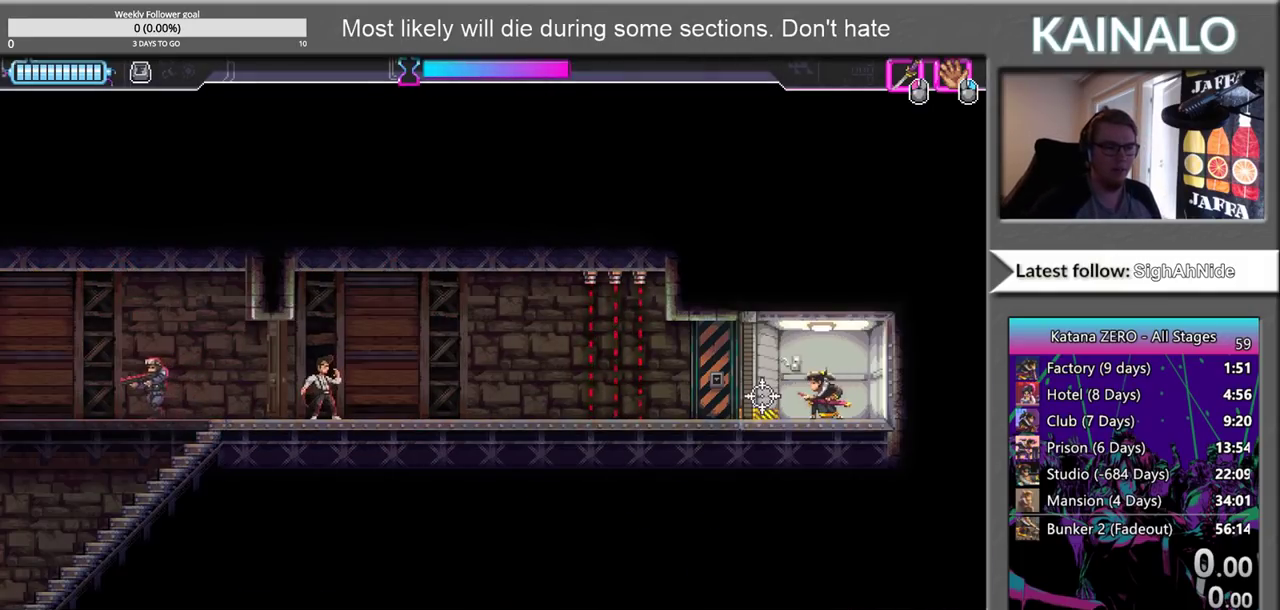
{"buttons": [], "left_stick": "left", "right_stick": "center", "events": [[83, "left_stick", "center"], [217, "B", "down"], [283, "B", "up"], [300, "left_stick", "left"]]}
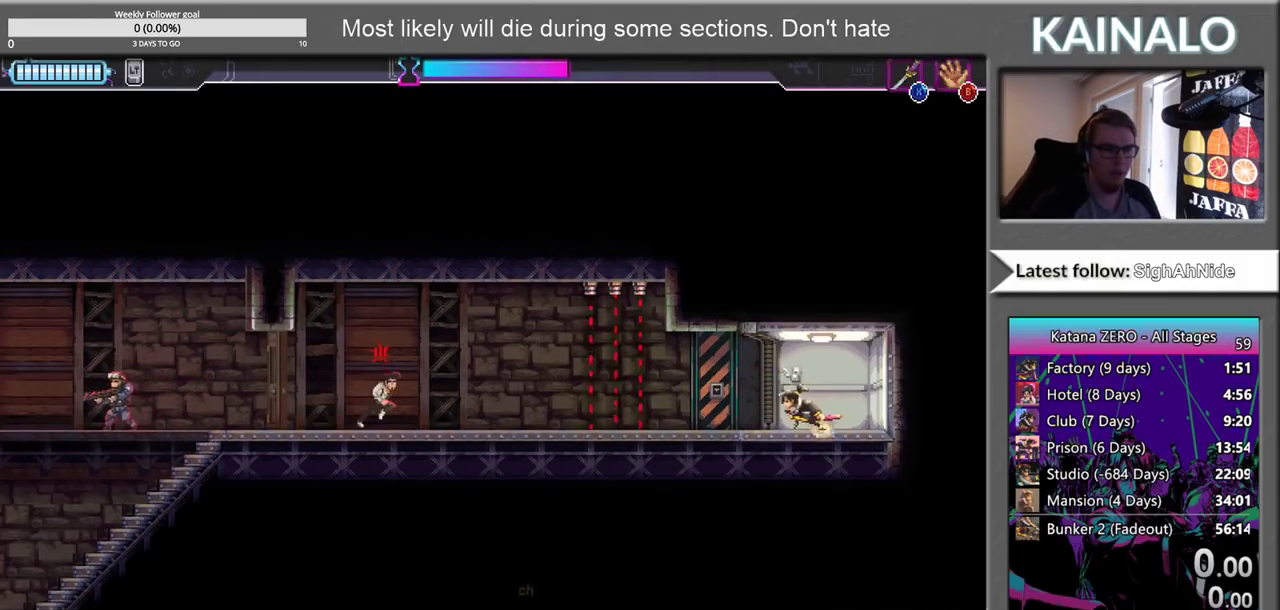
{"buttons": [], "left_stick": "left", "right_stick": "center", "events": []}
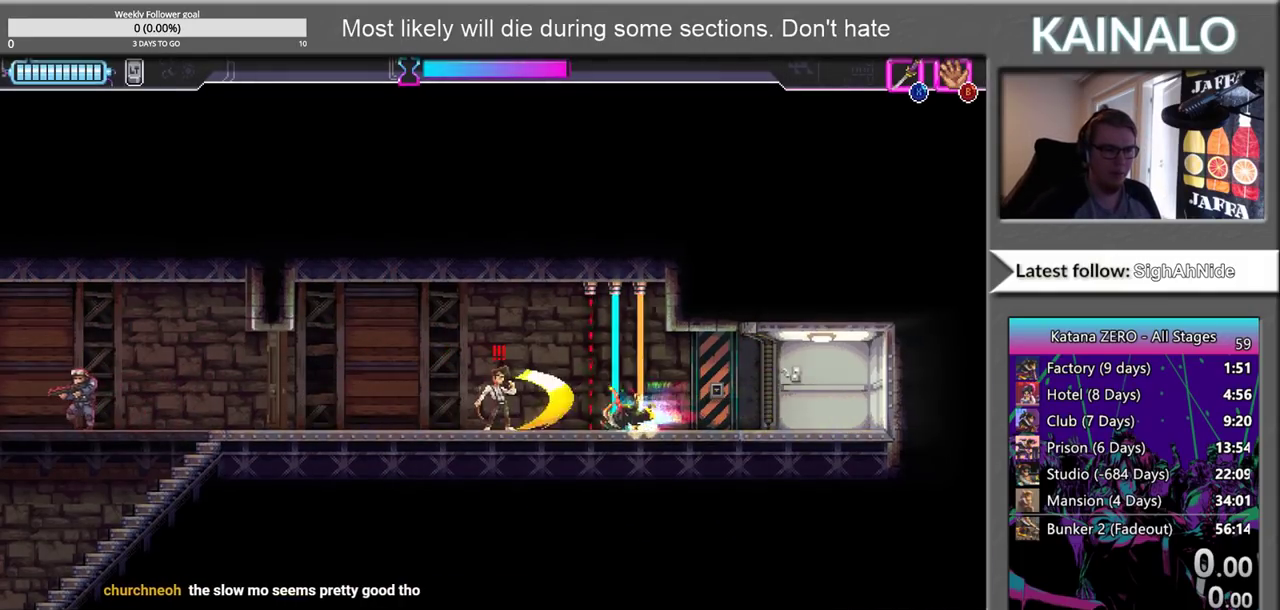
{"buttons": [], "left_stick": "left", "right_stick": "center", "events": [[167, "X", "down"], [300, "X", "up"]]}
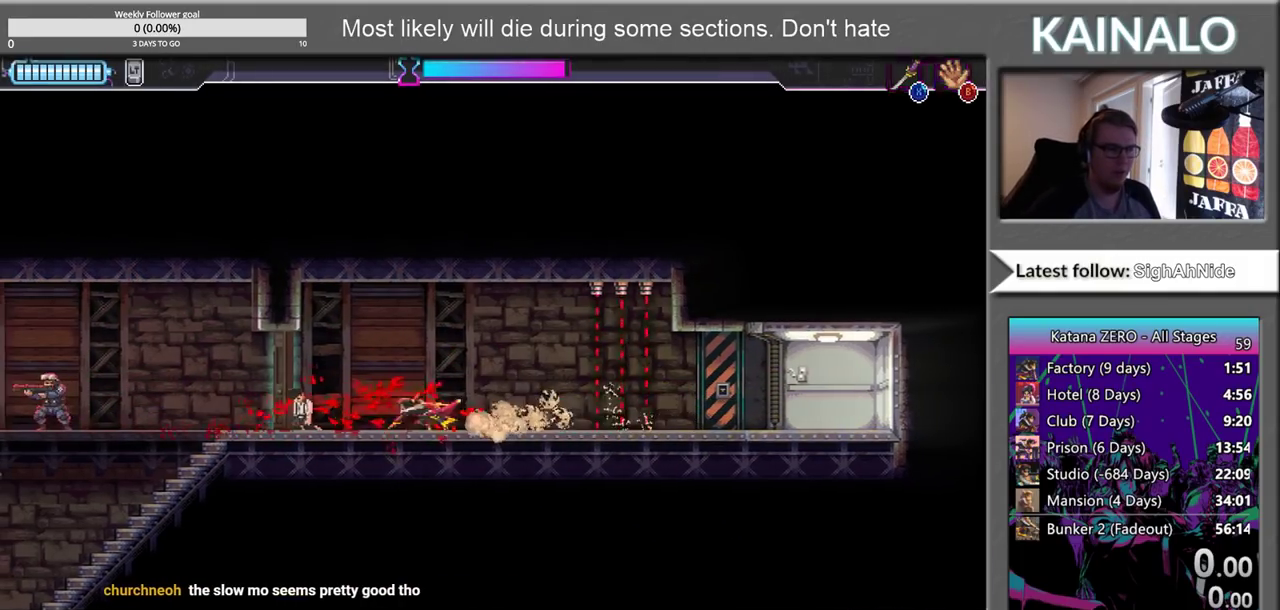
{"buttons": [], "left_stick": "left", "right_stick": "center", "events": [[200, "X", "down"], [283, "X", "up"]]}
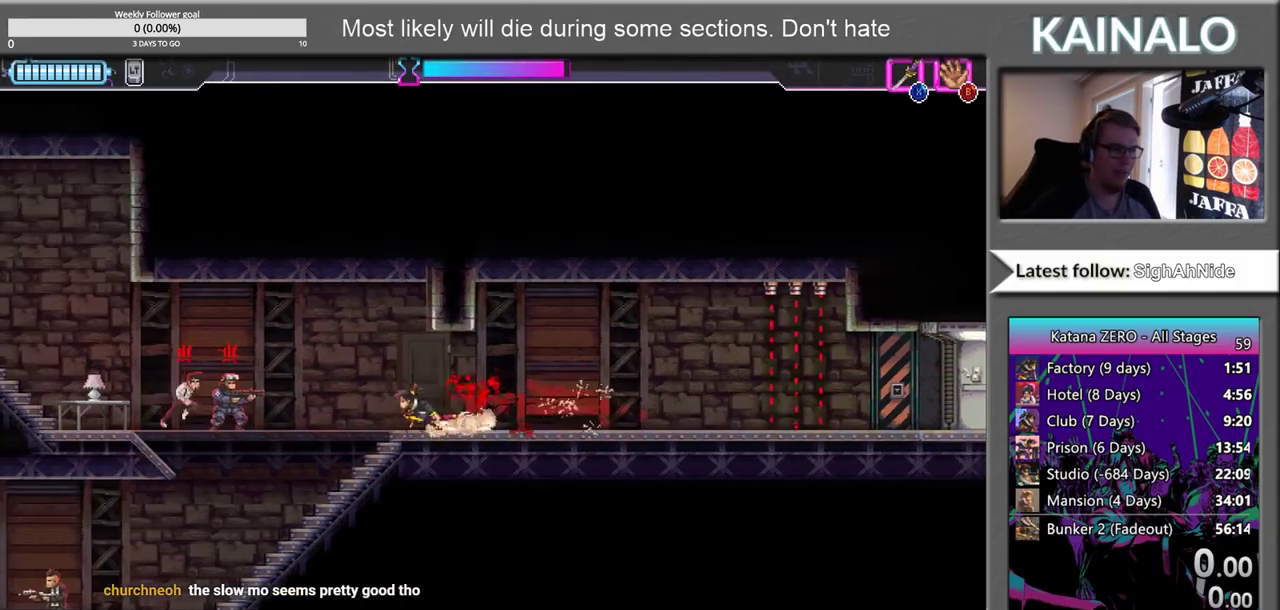
{"buttons": [], "left_stick": "left", "right_stick": "center", "events": [[217, "X", "down"], [333, "X", "up"]]}
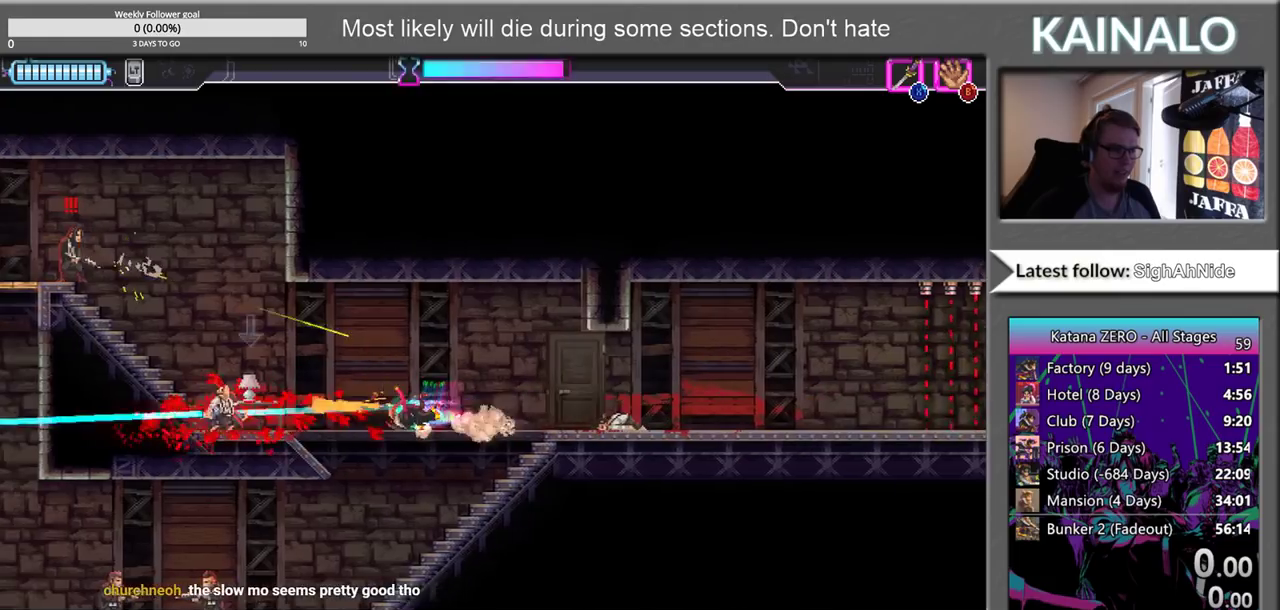
{"buttons": [], "left_stick": "up-left", "right_stick": "center", "events": [[300, "left_stick", "up-left"]]}
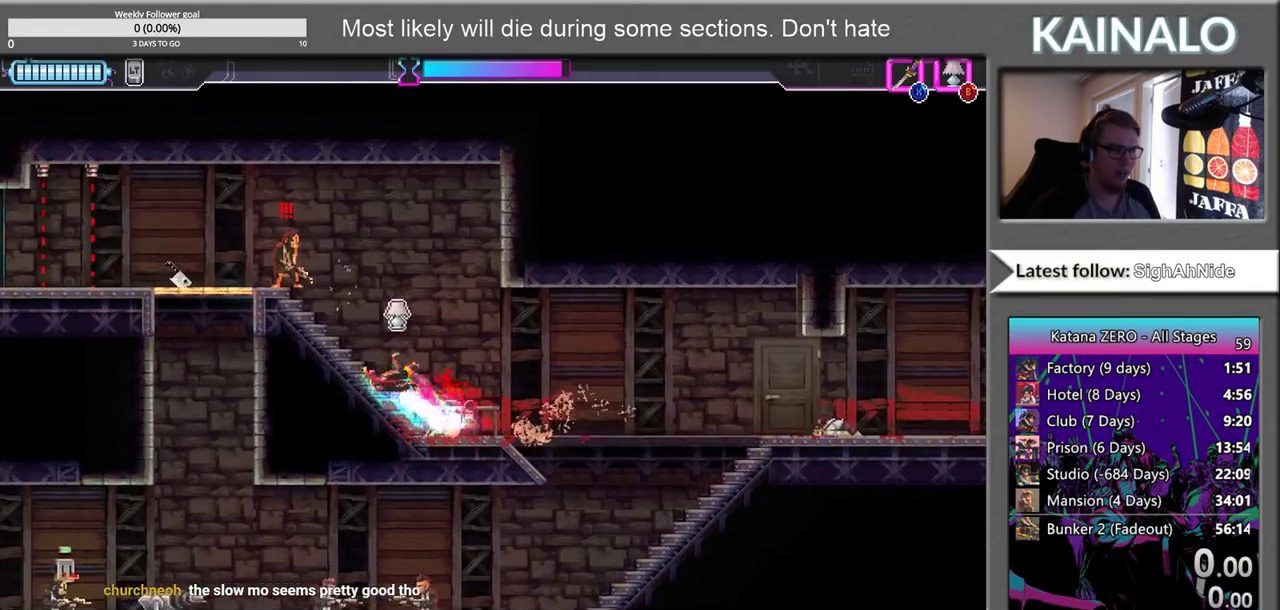
{"buttons": [], "left_stick": "up-left", "right_stick": "center", "events": [[100, "X", "down"], [217, "X", "up"]]}
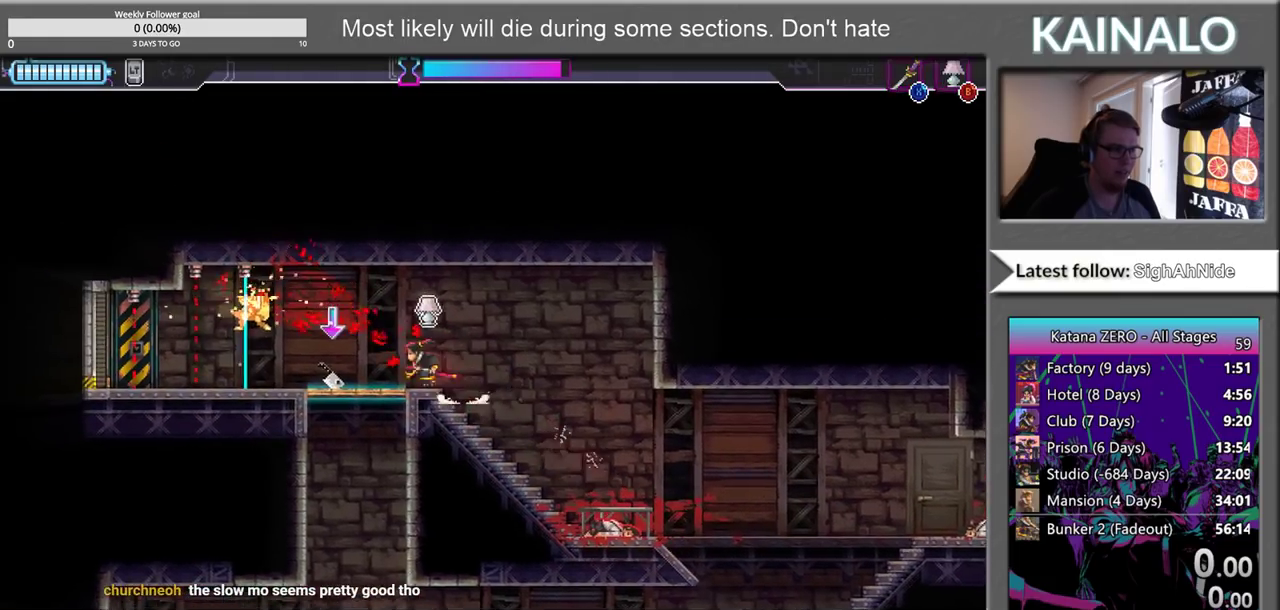
{"buttons": [], "left_stick": "down-left", "right_stick": "center", "events": [[100, "X", "down"], [117, "left_stick", "down"], [200, "X", "up"], [383, "left_stick", "down-left"]]}
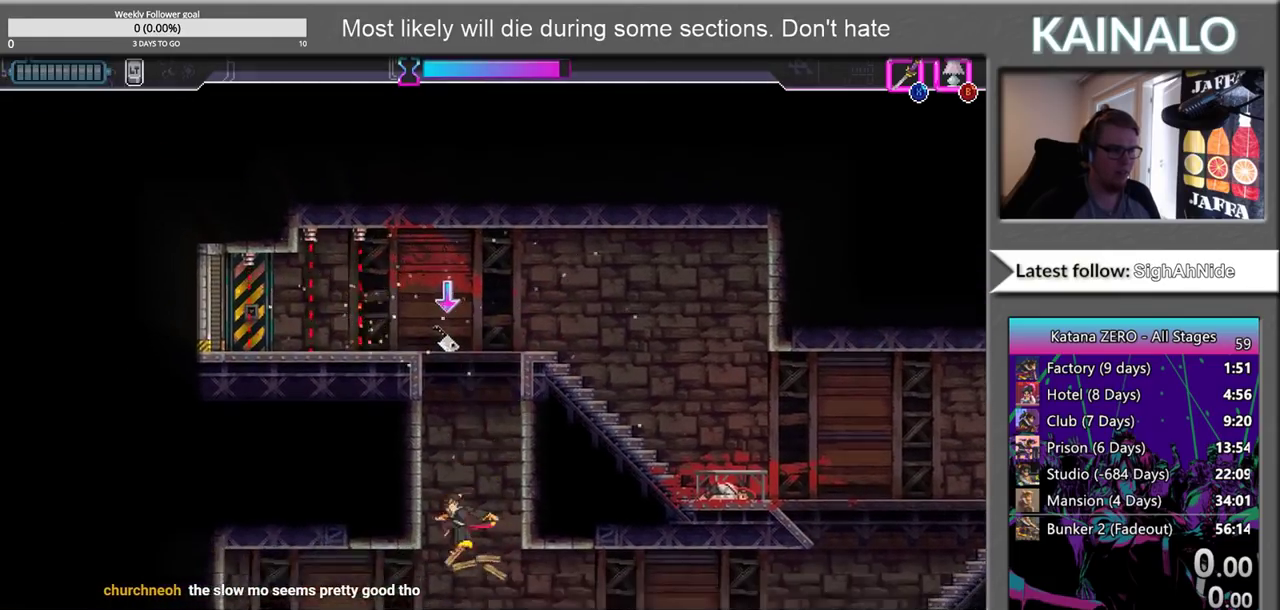
{"buttons": ["X", "L3"], "left_stick": "right", "right_stick": "center"}
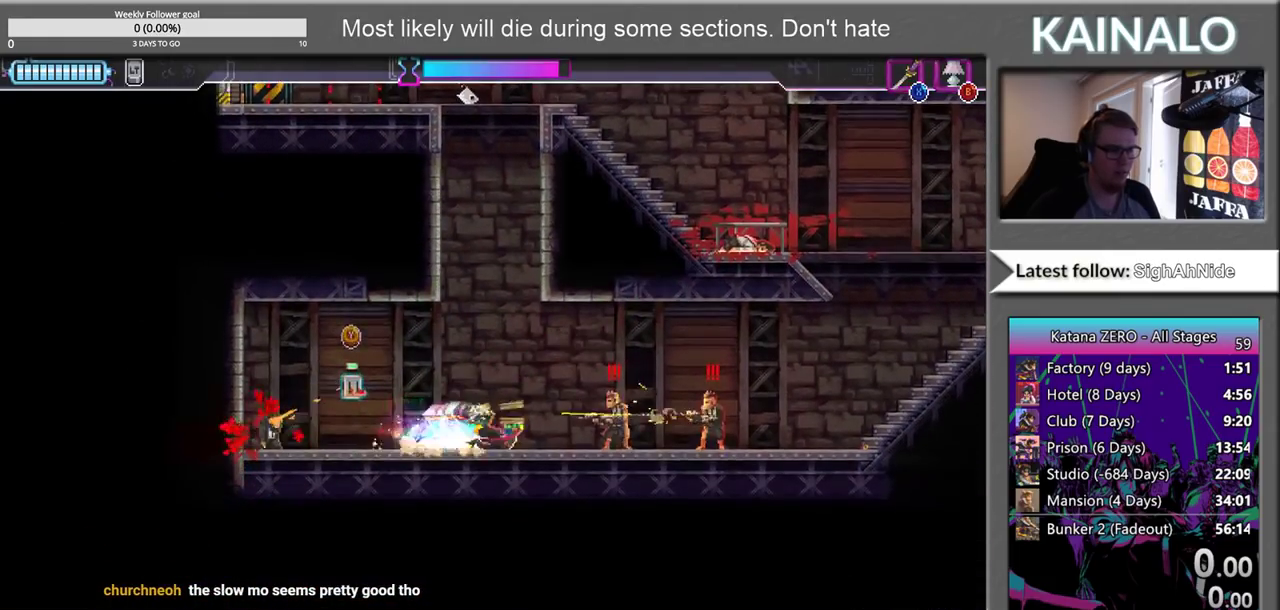
{"buttons": ["X", "L3"], "left_stick": "right", "right_stick": "center", "events": [[117, "X", "up"], [200, "X", "down"], [267, "X", "up"], [333, "X", "down"], [400, "X", "up"], [467, "X", "down"]]}
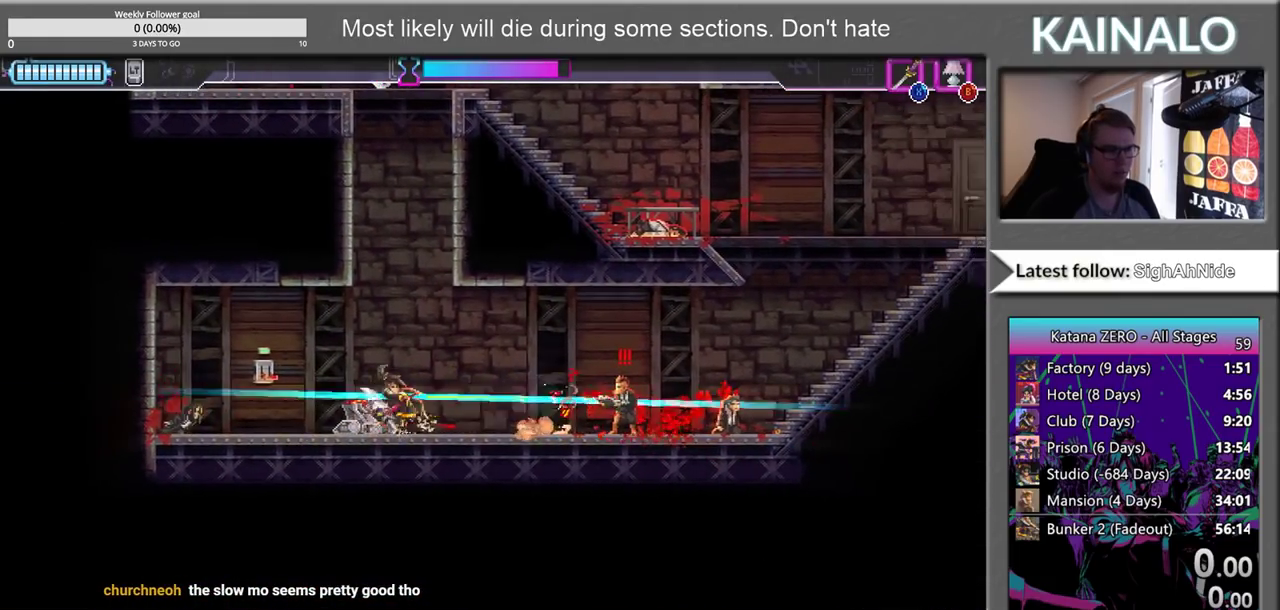
{"buttons": [], "left_stick": "center", "right_stick": "center"}